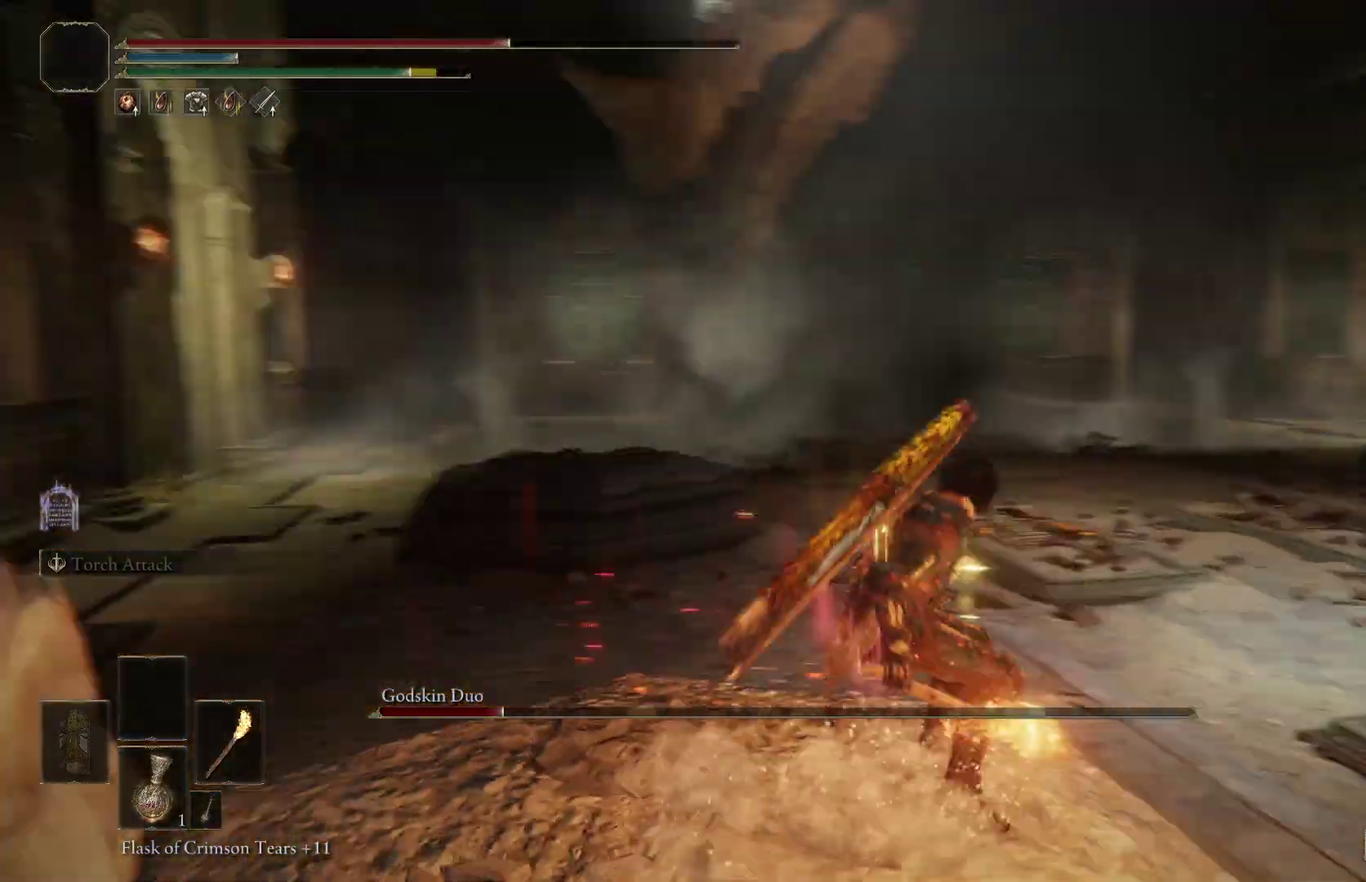
Gameplay with a controller (Xbox layout); each line is a JSON object with the inputs held at the frame after it (dt_ms = milliseconds from this image to that frame). "events" lists button and stick changes between this image and that frame as [ms after this image, input, new state], when the widget could be followed in between. Not read: left_stick.
{"dt_ms": 300, "buttons": [], "right_stick": "right", "events": [[167, "right_stick", "down-left"], [233, "right_stick", "down-right"], [300, "right_stick", "right"]]}
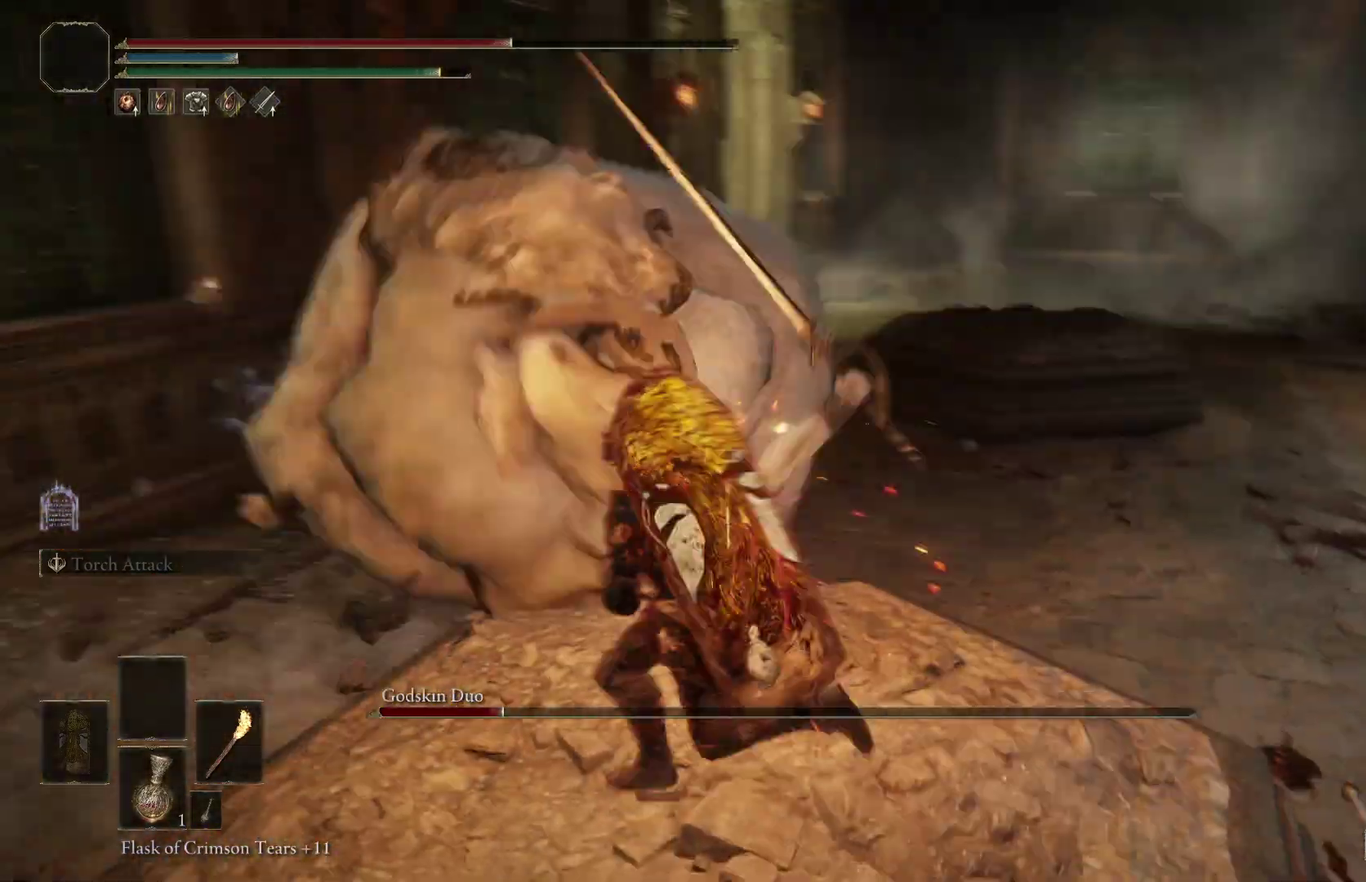
{"dt_ms": 800, "buttons": [], "right_stick": "center", "events": [[367, "right_stick", "up-right"], [667, "right_stick", "center"]]}
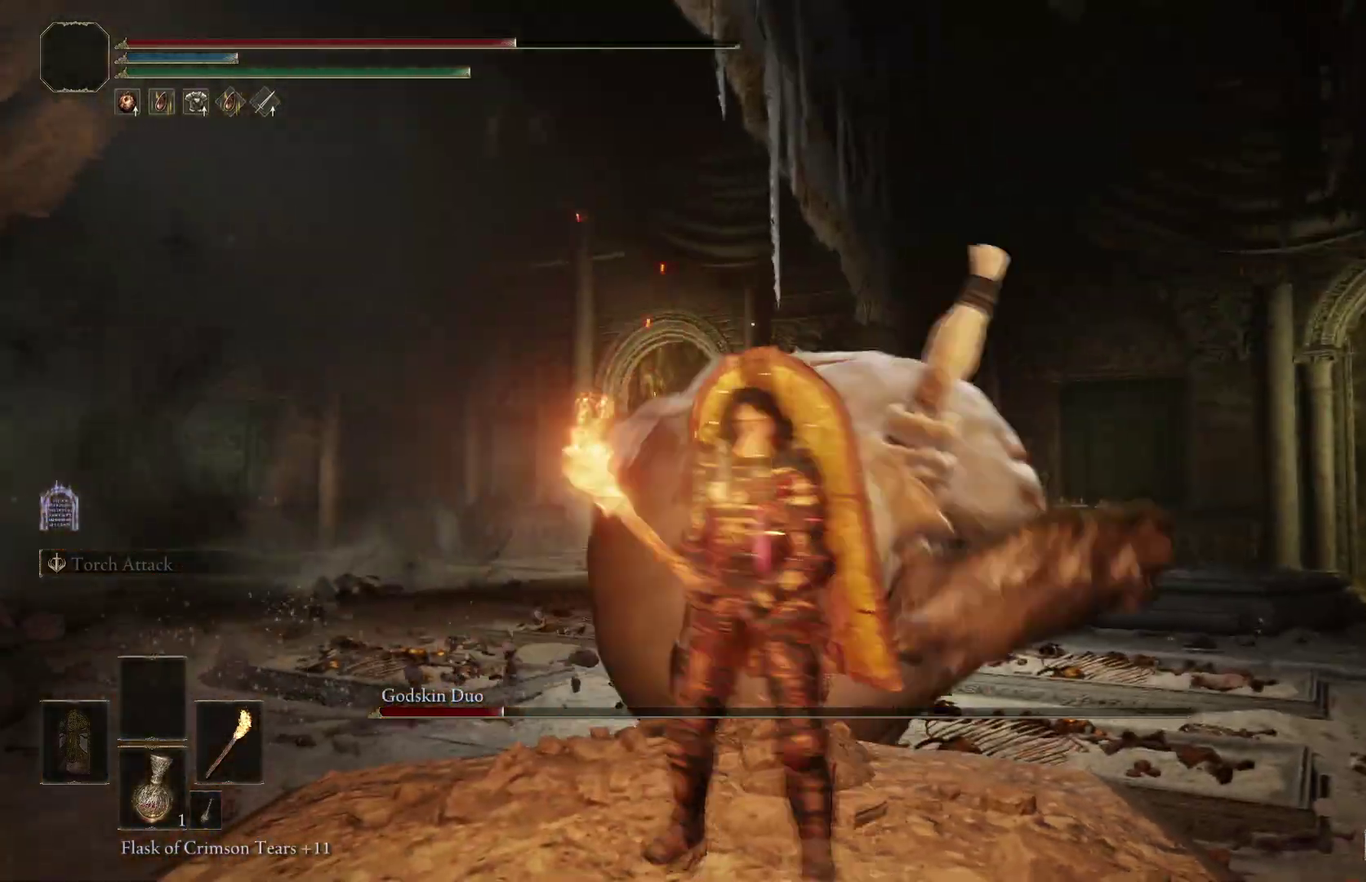
{"dt_ms": 400, "buttons": [], "right_stick": "down-right", "events": [[33, "right_stick", "down"], [200, "right_stick", "center"], [333, "right_stick", "down-right"]]}
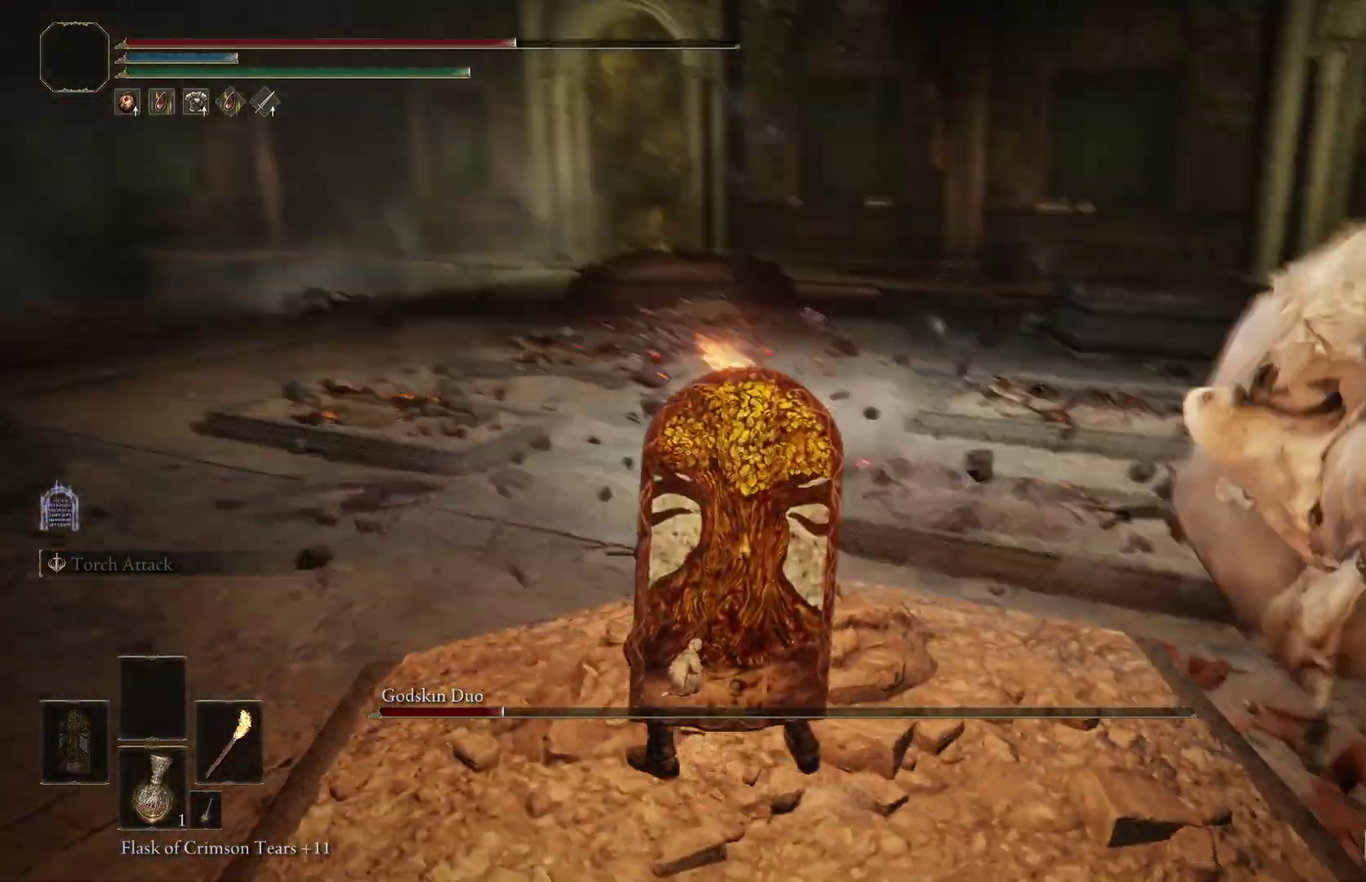
{"dt_ms": 500, "buttons": [], "right_stick": "center", "events": [[100, "right_stick", "right"], [467, "right_stick", "center"]]}
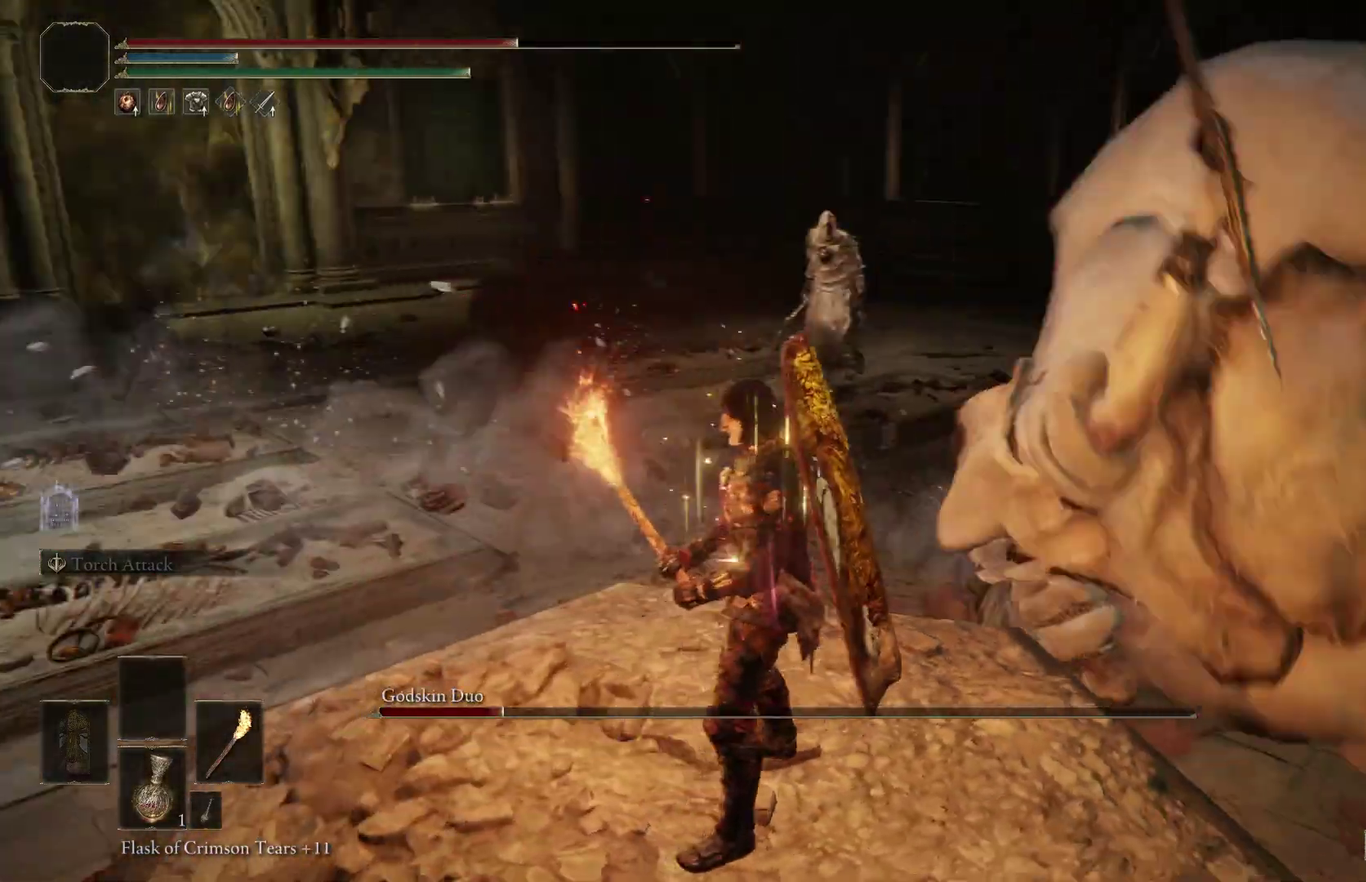
{"dt_ms": 500, "buttons": [], "right_stick": "center", "events": []}
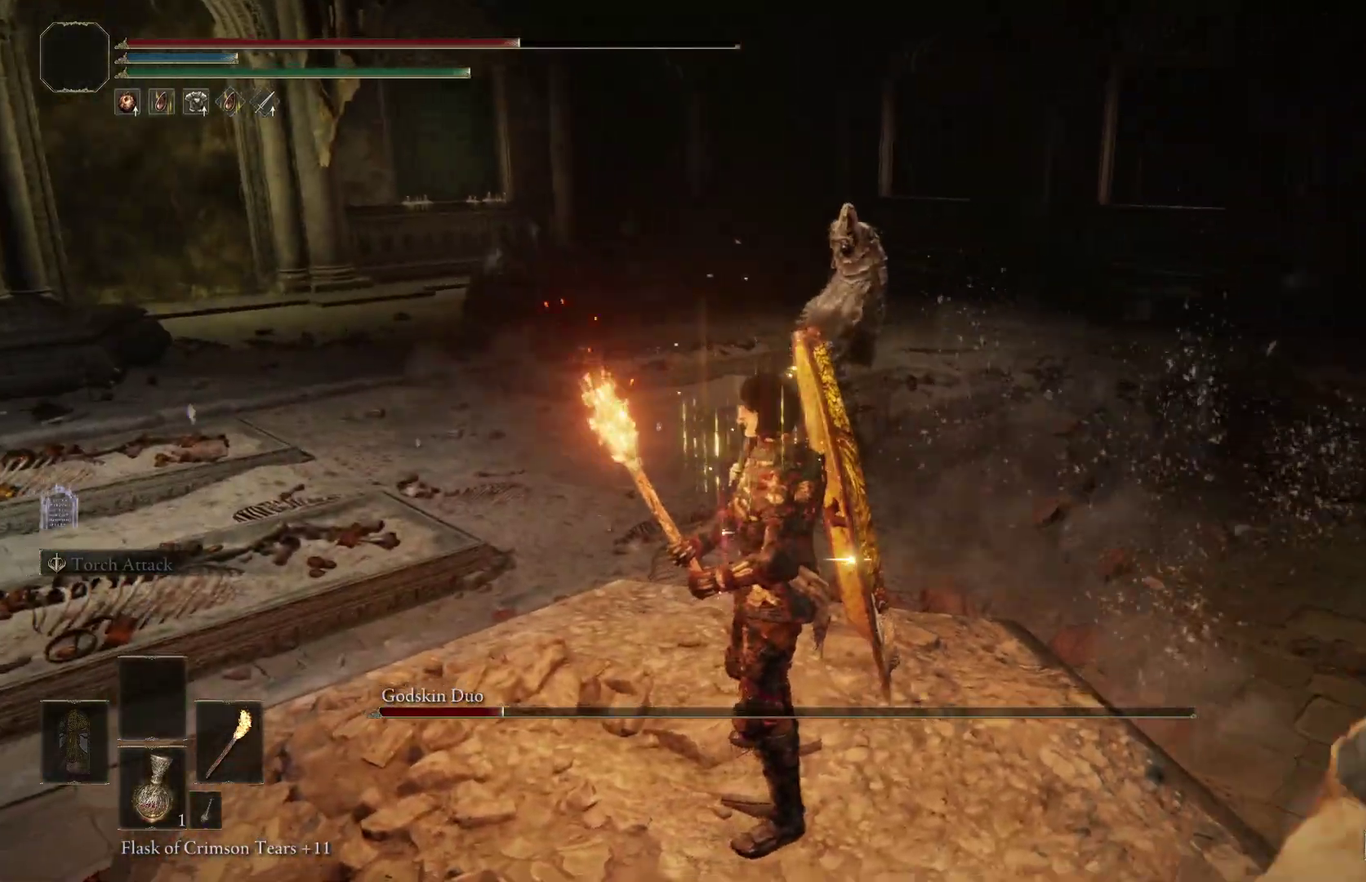
{"dt_ms": 500, "buttons": [], "right_stick": "center", "events": []}
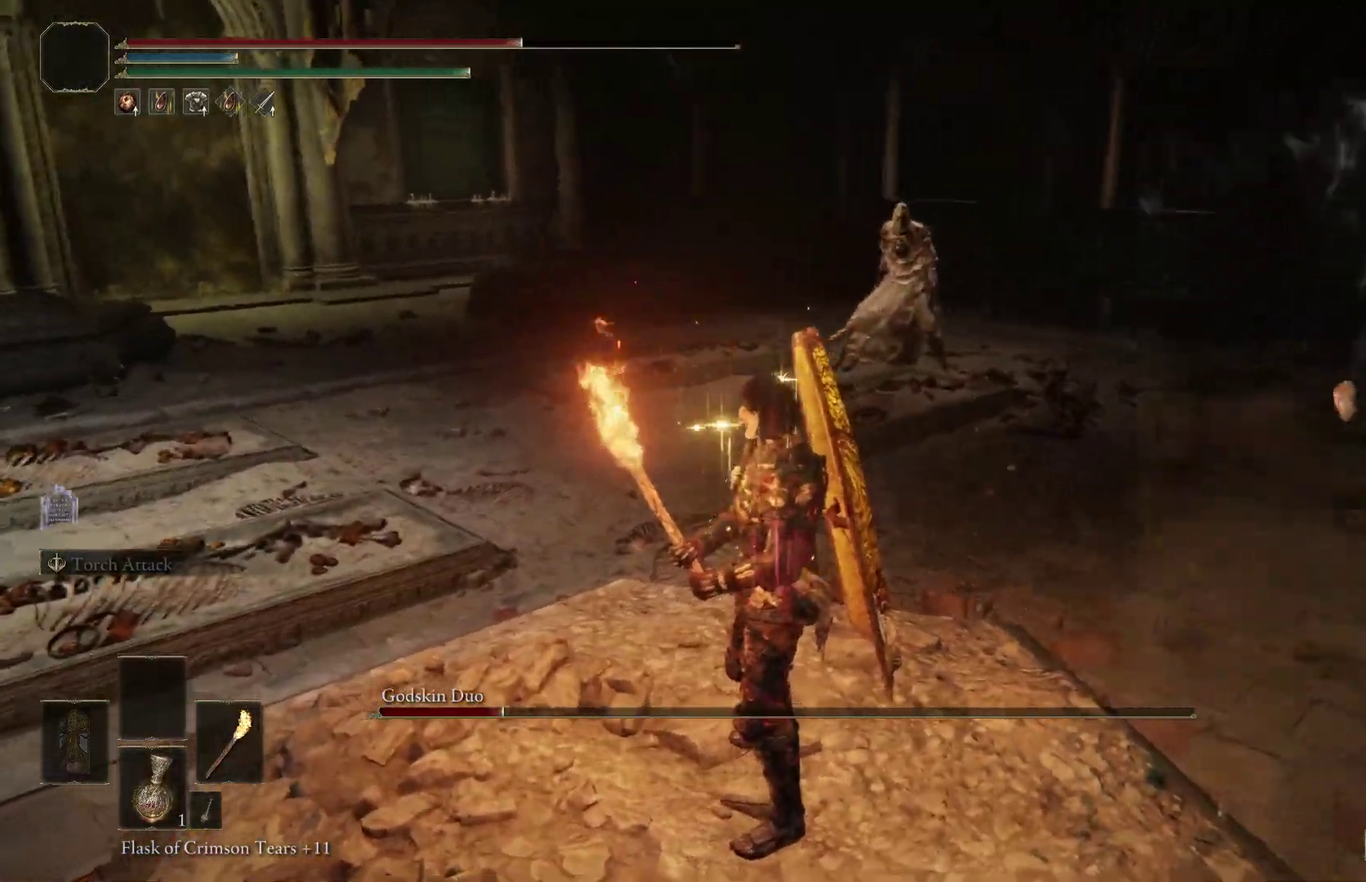
{"dt_ms": 400, "buttons": [], "right_stick": "center", "events": [[67, "right_stick", "left"], [367, "right_stick", "center"]]}
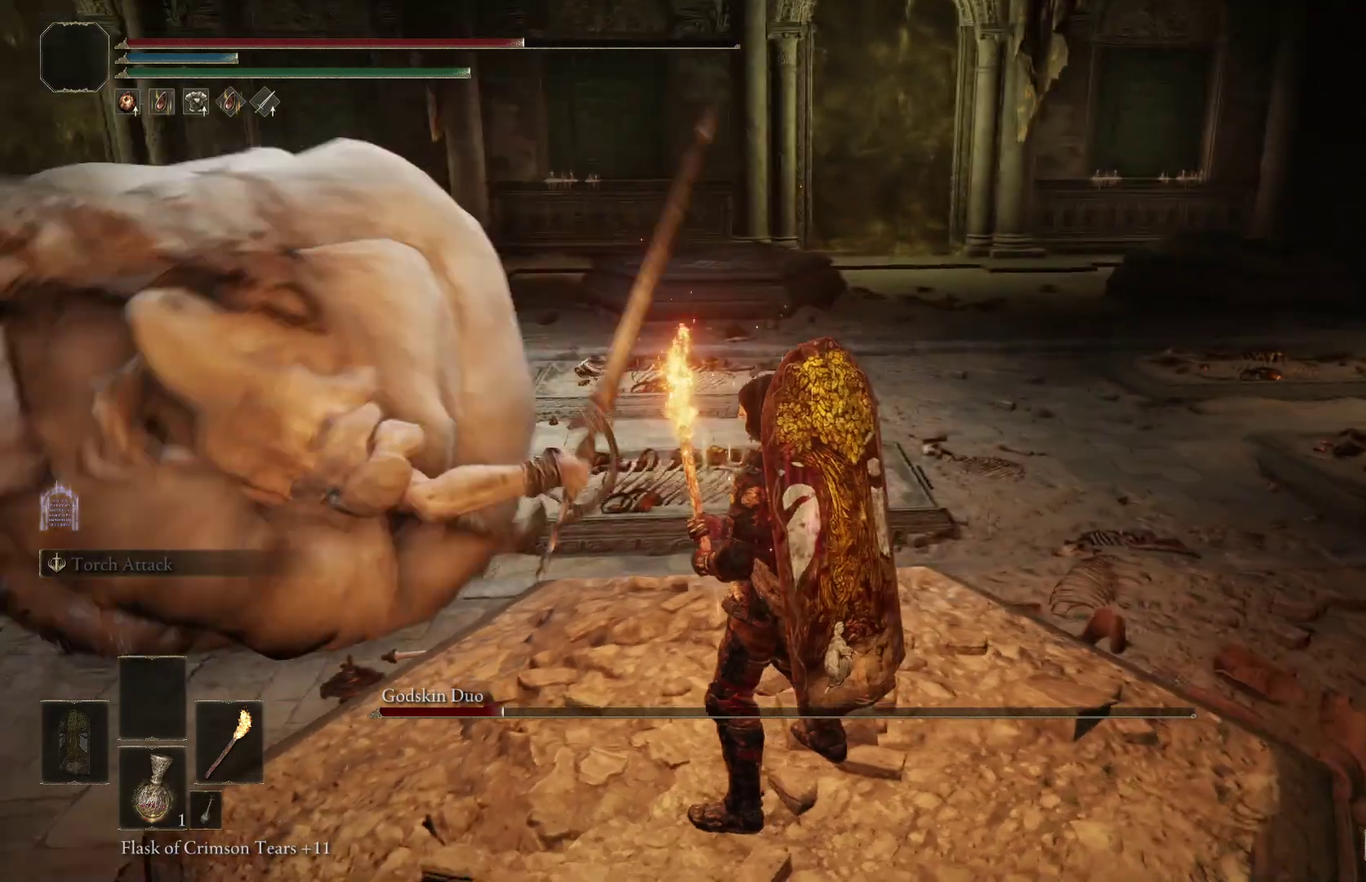
{"dt_ms": 600, "buttons": [], "right_stick": "center", "events": [[233, "right_stick", "right"], [600, "right_stick", "center"]]}
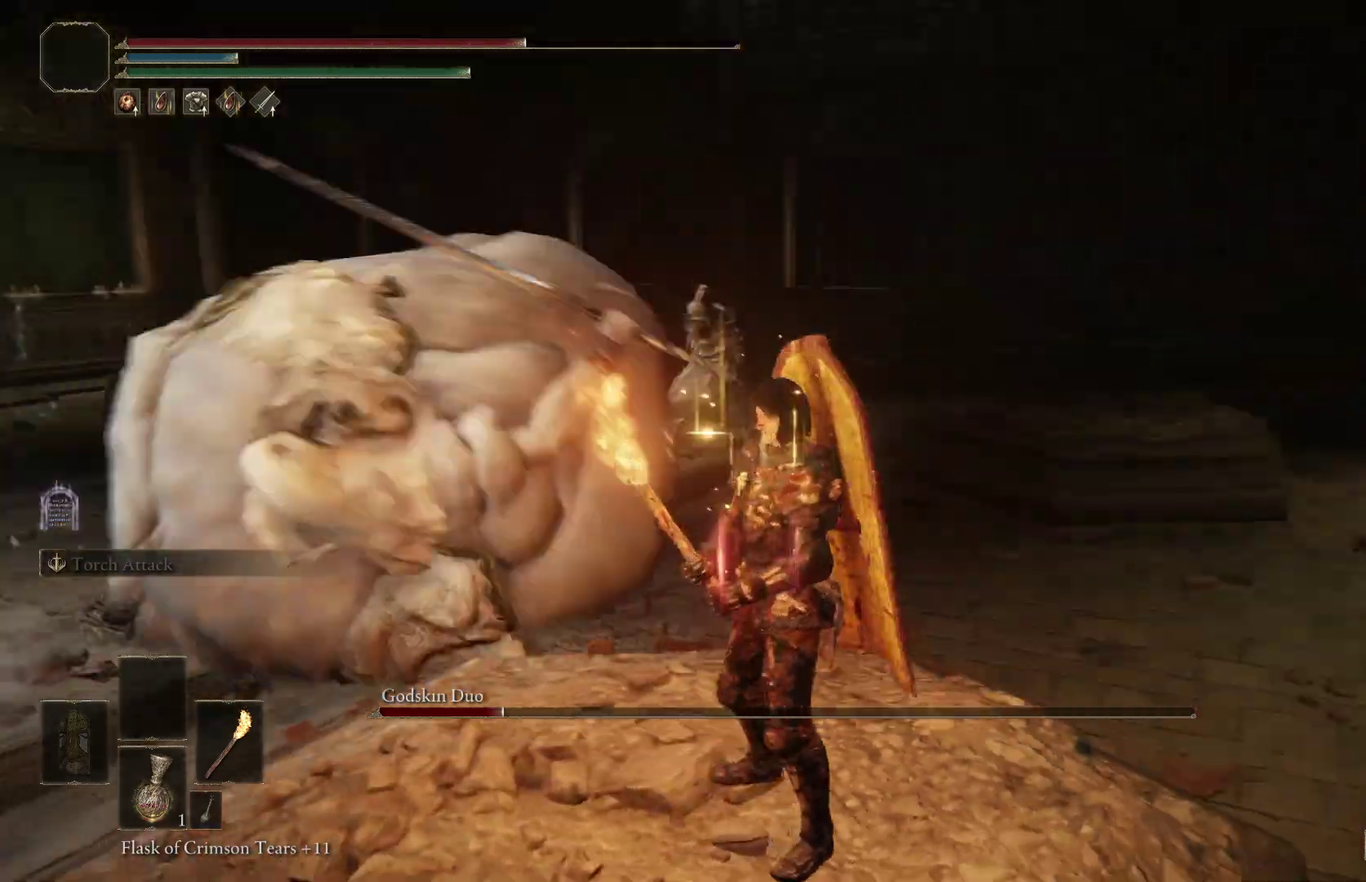
{"dt_ms": 500, "buttons": [], "right_stick": "center", "events": [[200, "right_stick", "down-left"], [333, "right_stick", "center"]]}
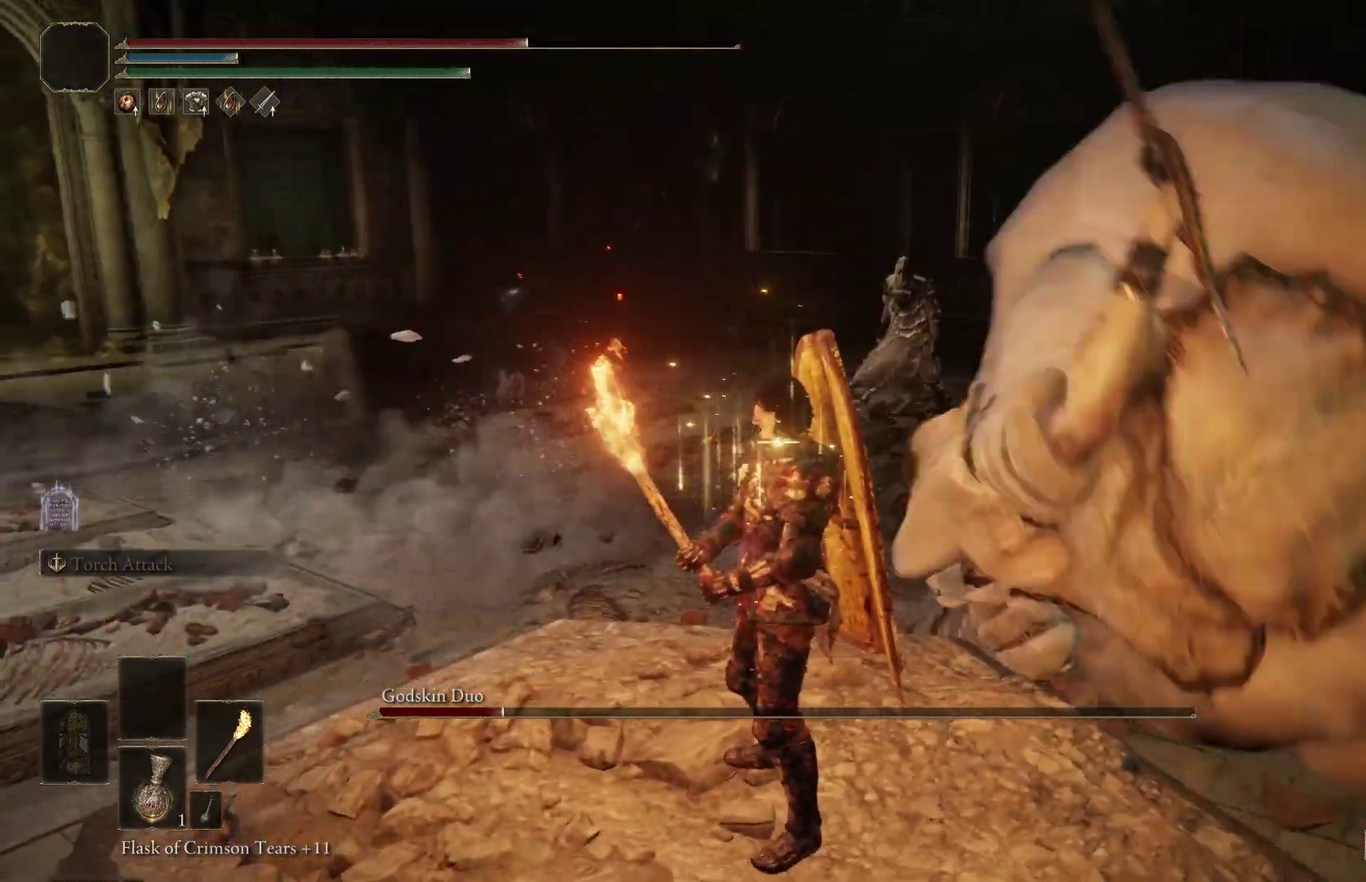
{"dt_ms": 600, "buttons": [], "right_stick": "center", "events": []}
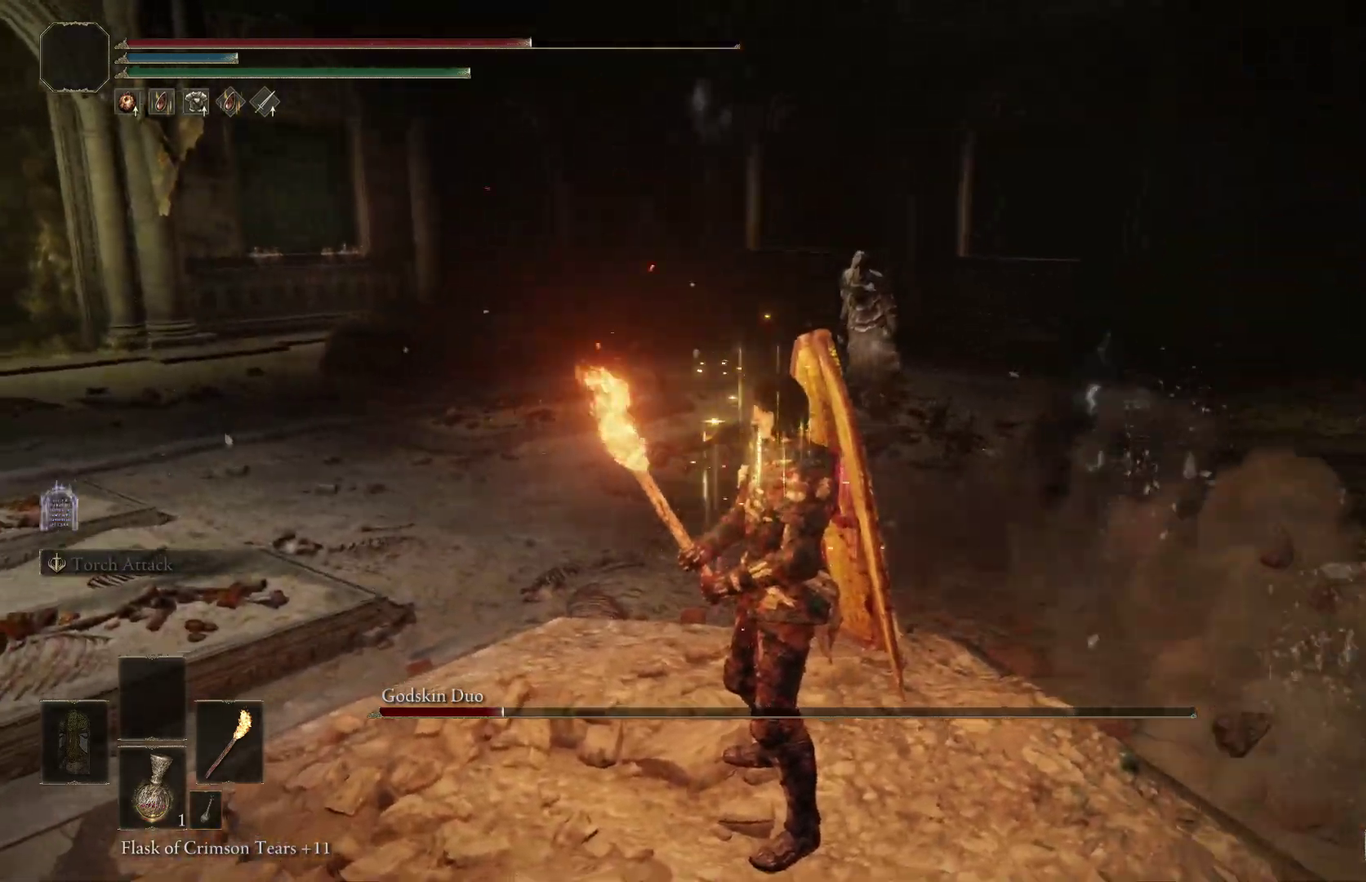
{"dt_ms": 400, "buttons": [], "right_stick": "left", "events": [[33, "right_stick", "left"]]}
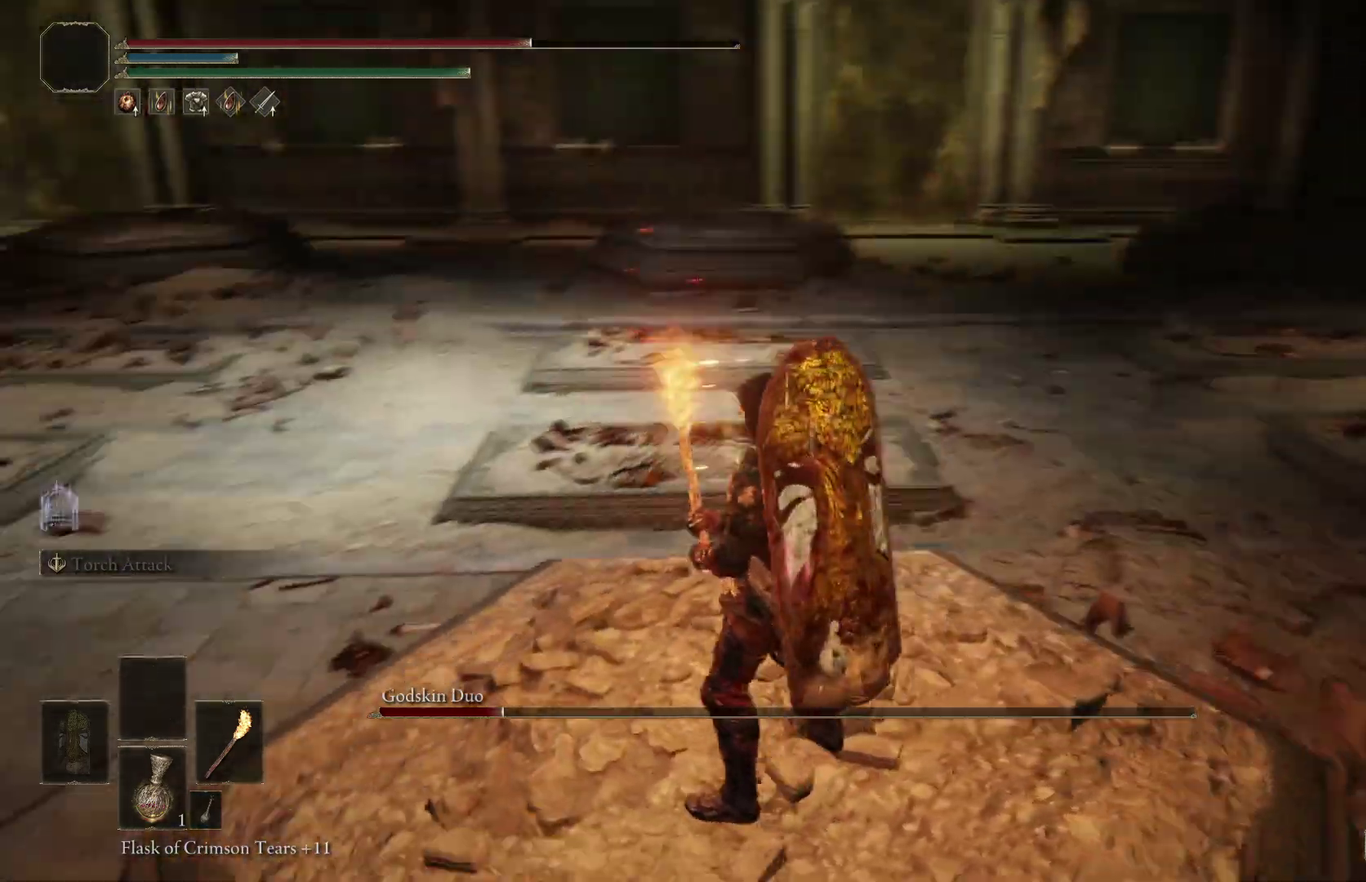
{"dt_ms": 600, "buttons": [], "right_stick": "right", "events": [[233, "right_stick", "center"], [300, "right_stick", "left"], [433, "right_stick", "center"], [500, "right_stick", "right"]]}
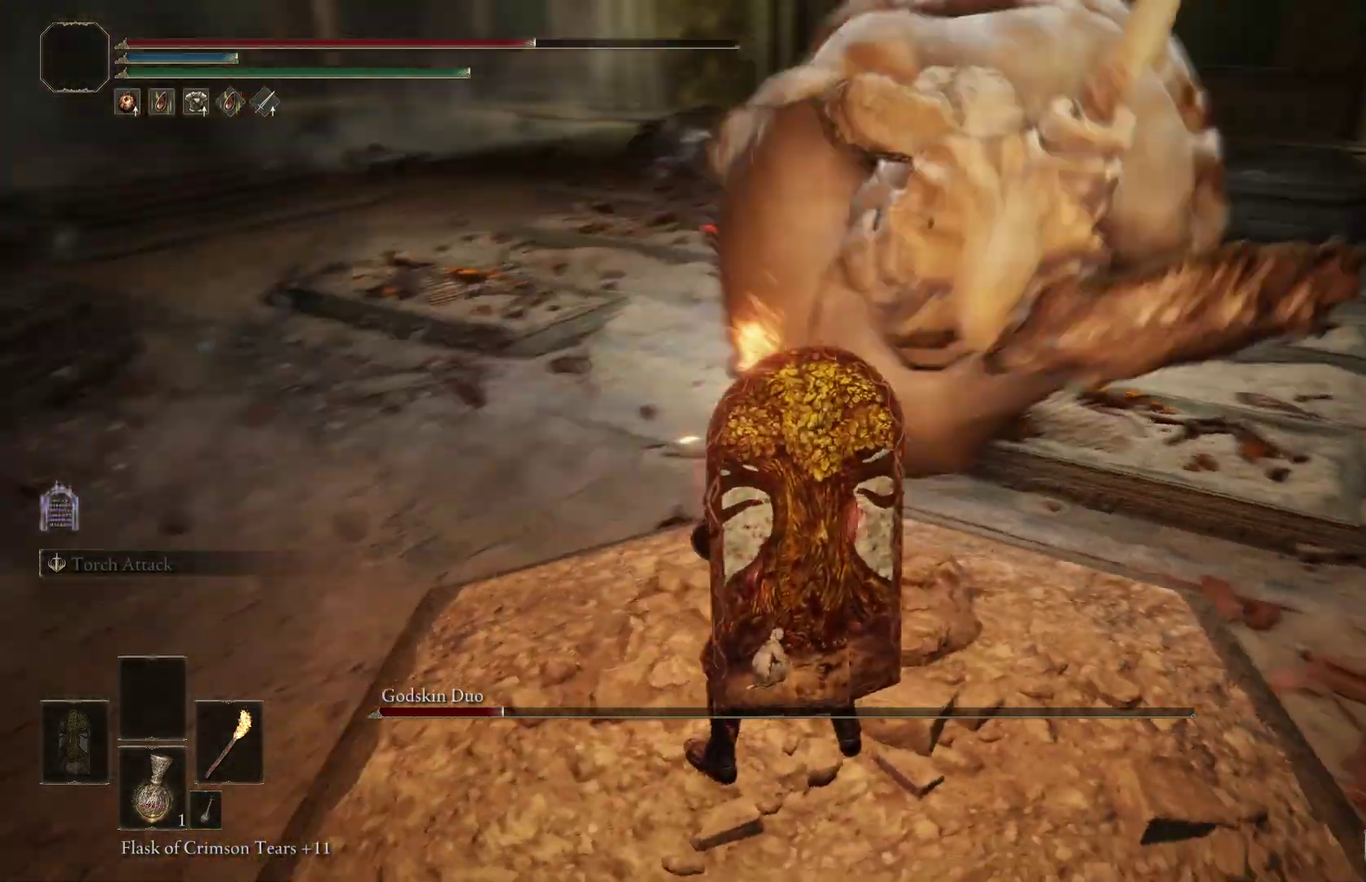
{"dt_ms": 400, "buttons": [], "right_stick": "center", "events": [[300, "right_stick", "center"]]}
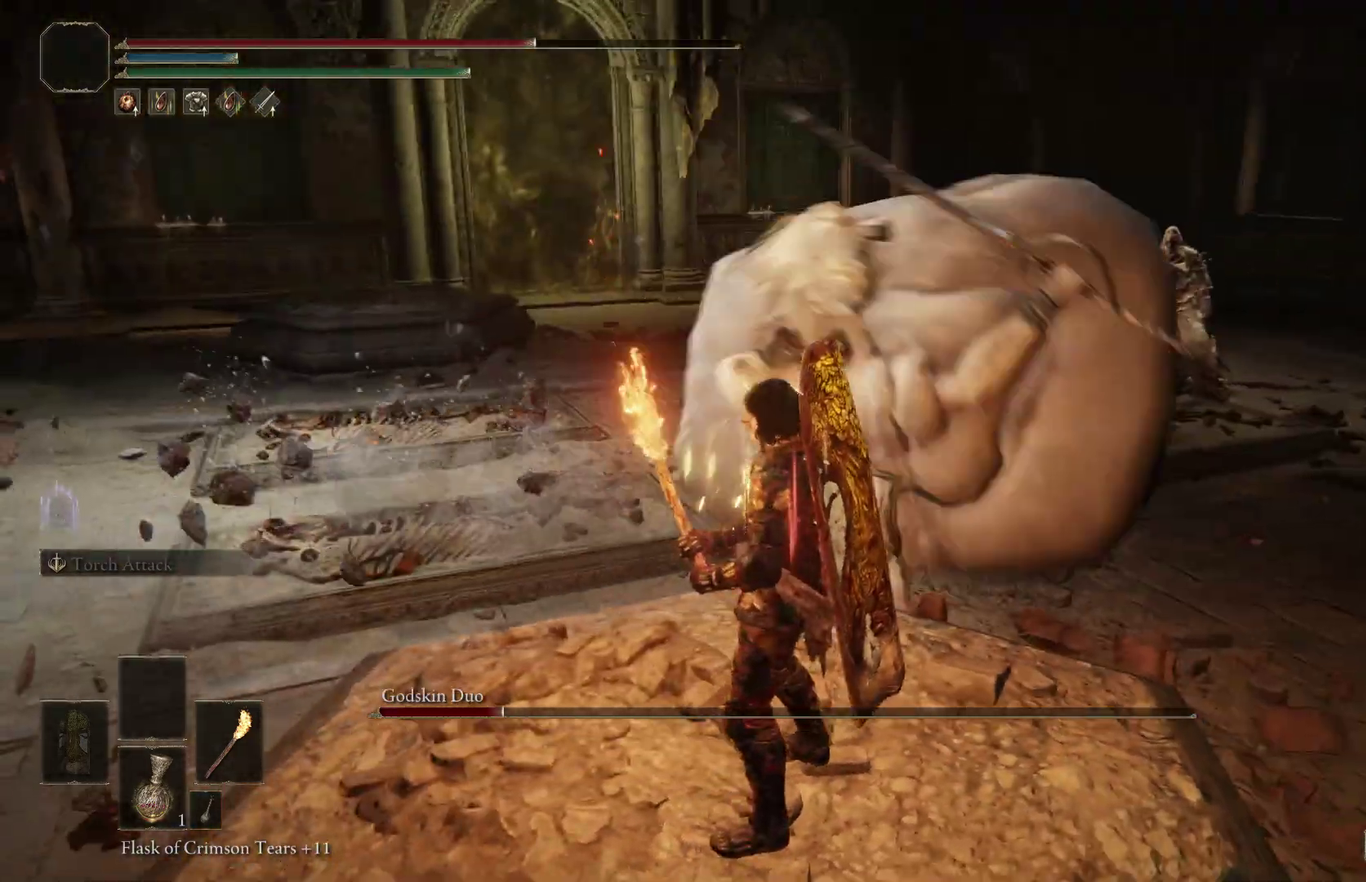
{"dt_ms": 500, "buttons": [], "right_stick": "center", "events": [[133, "right_stick", "right"], [467, "right_stick", "center"]]}
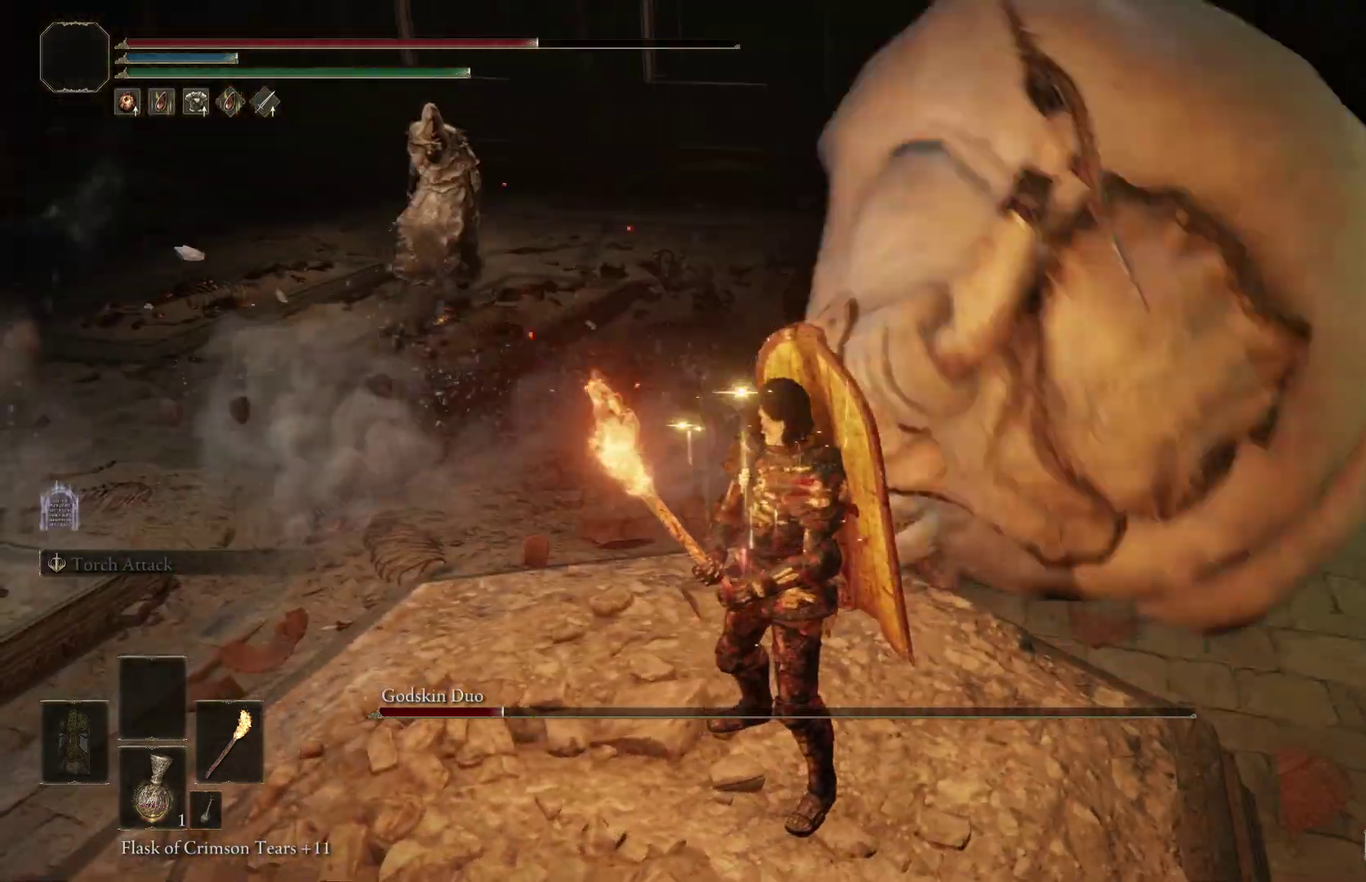
{"dt_ms": 500, "buttons": [], "right_stick": "down-right", "events": [[200, "right_stick", "right"], [333, "right_stick", "down-right"]]}
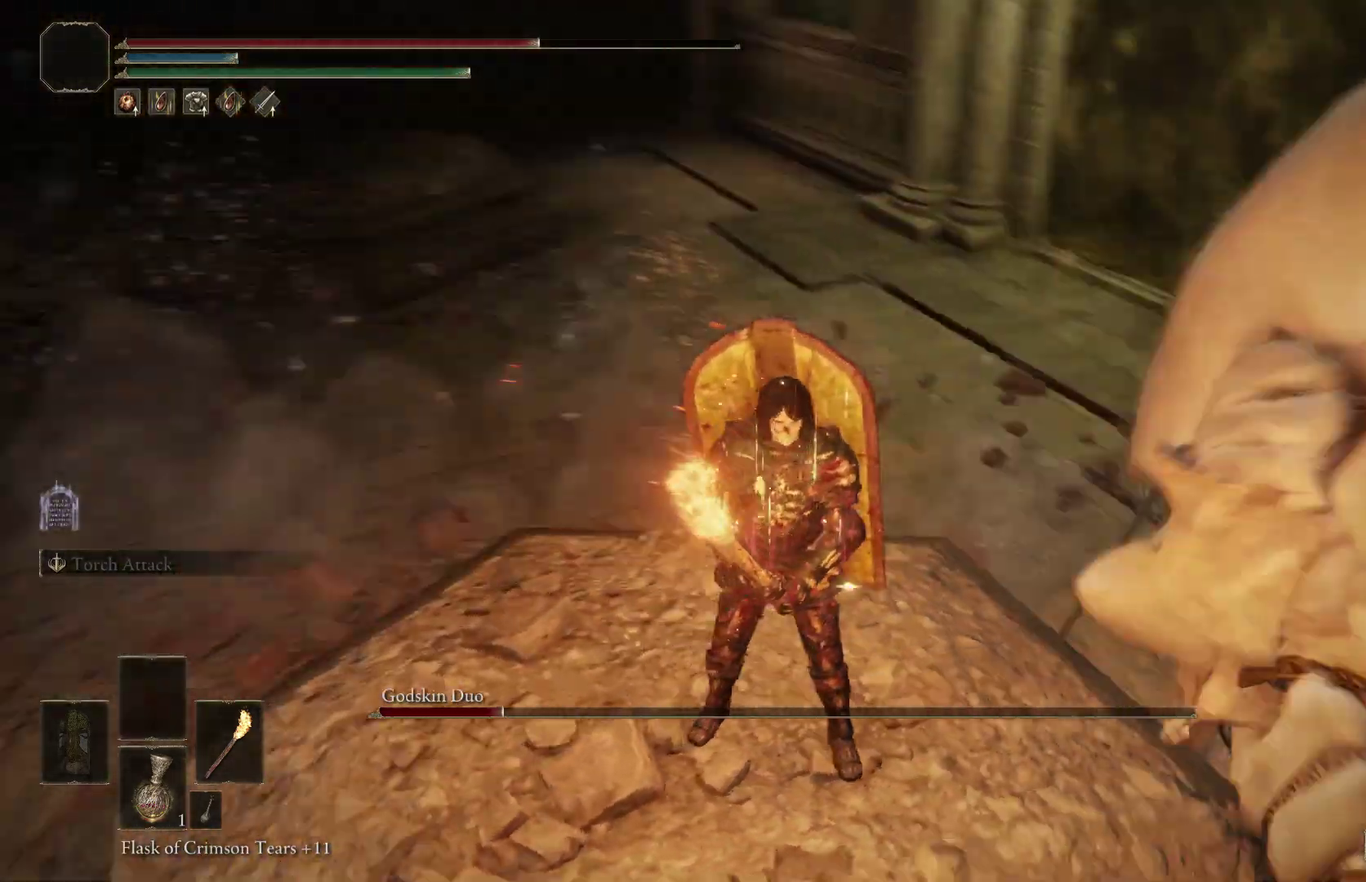
{"dt_ms": 500, "buttons": [], "right_stick": "right", "events": [[500, "right_stick", "right"]]}
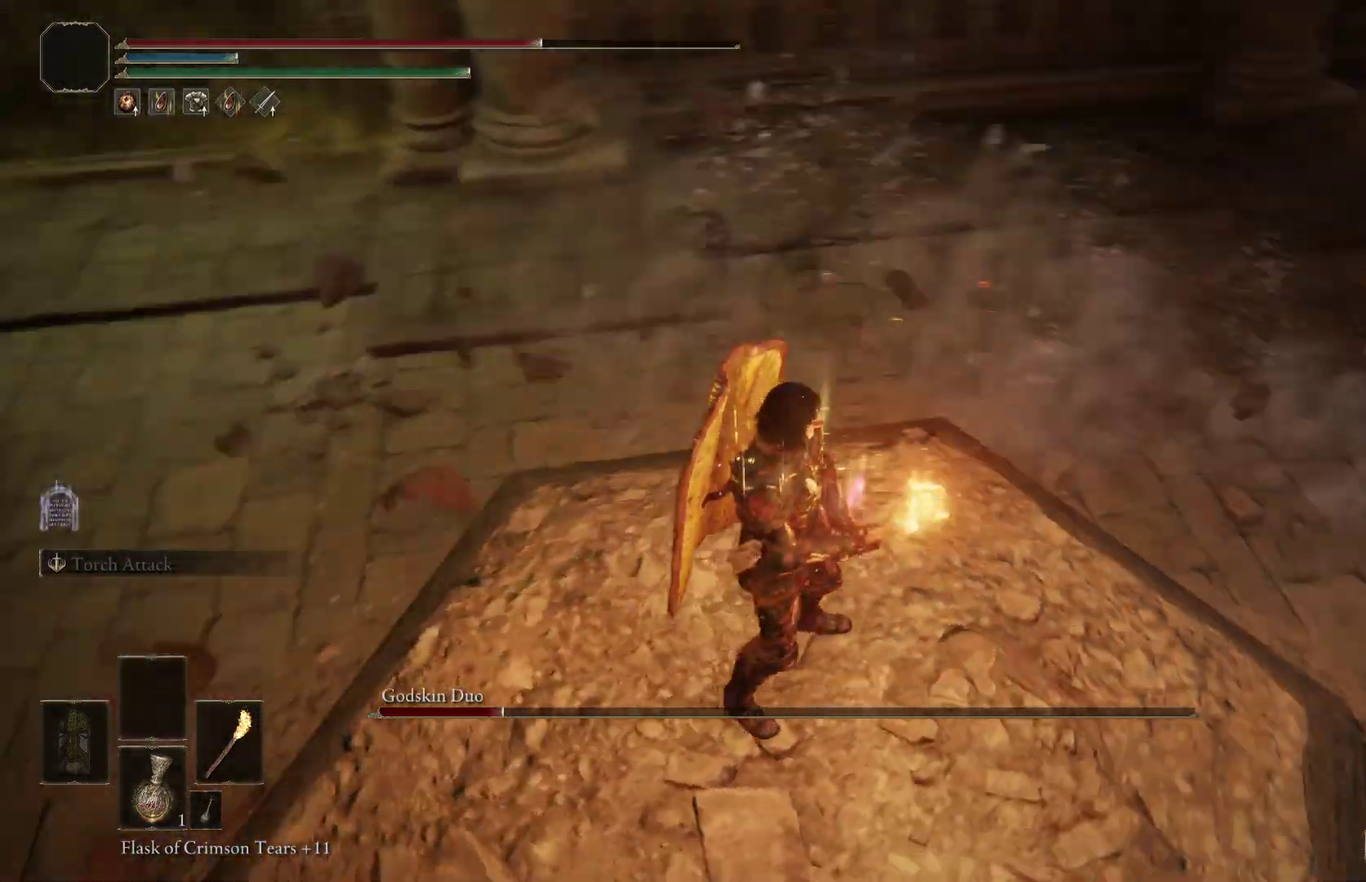
{"dt_ms": 300, "buttons": [], "right_stick": "right", "events": []}